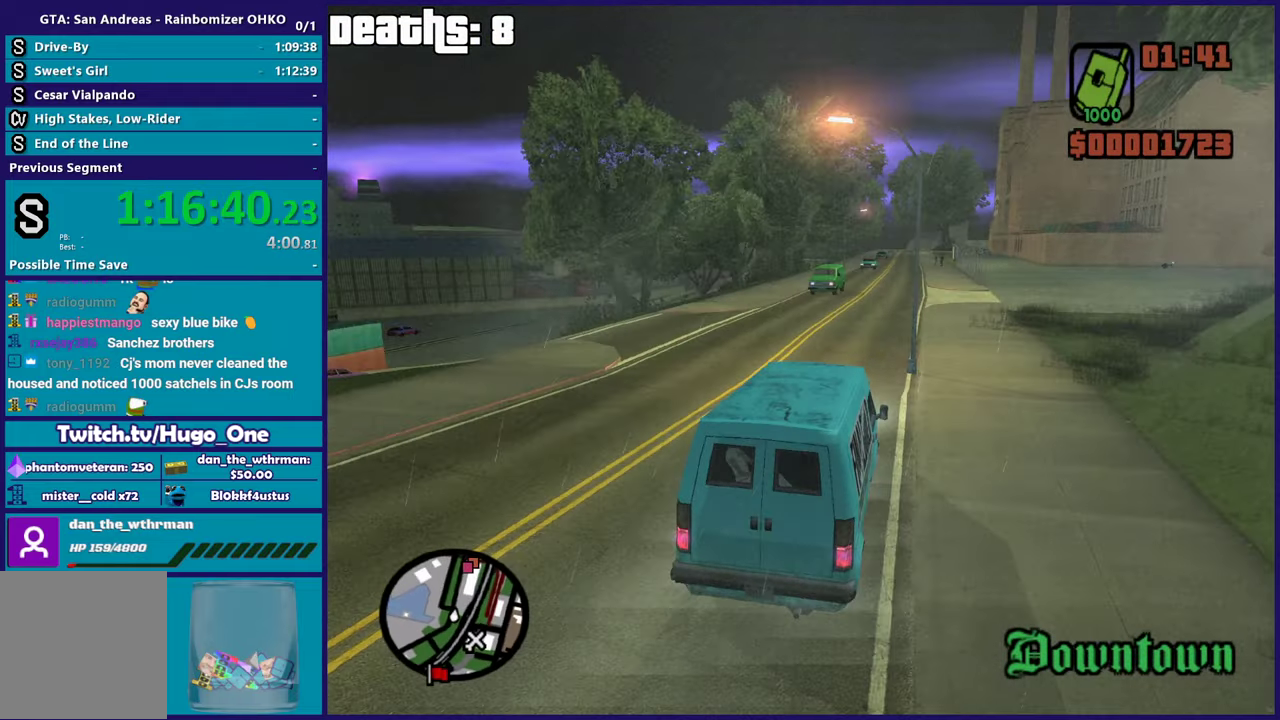
Gameplay with a controller (Xbox layout); each line is a JSON object with the inputs held at the frame after it. "events" lists button and stick changes between this image and that frame as [ms after this image, input, new state], when the widget could be followed in between. This document gives stick clicks only as held states, not as events.
{"buttons": [], "left_stick": "right", "right_stick": "center", "events": [[134, "left_stick", "right"], [184, "left_stick", "center"], [301, "left_stick", "right"], [301, "right_stick", "down-left"], [317, "R2", "up"], [417, "right_stick", "down"], [501, "right_stick", "center"]]}
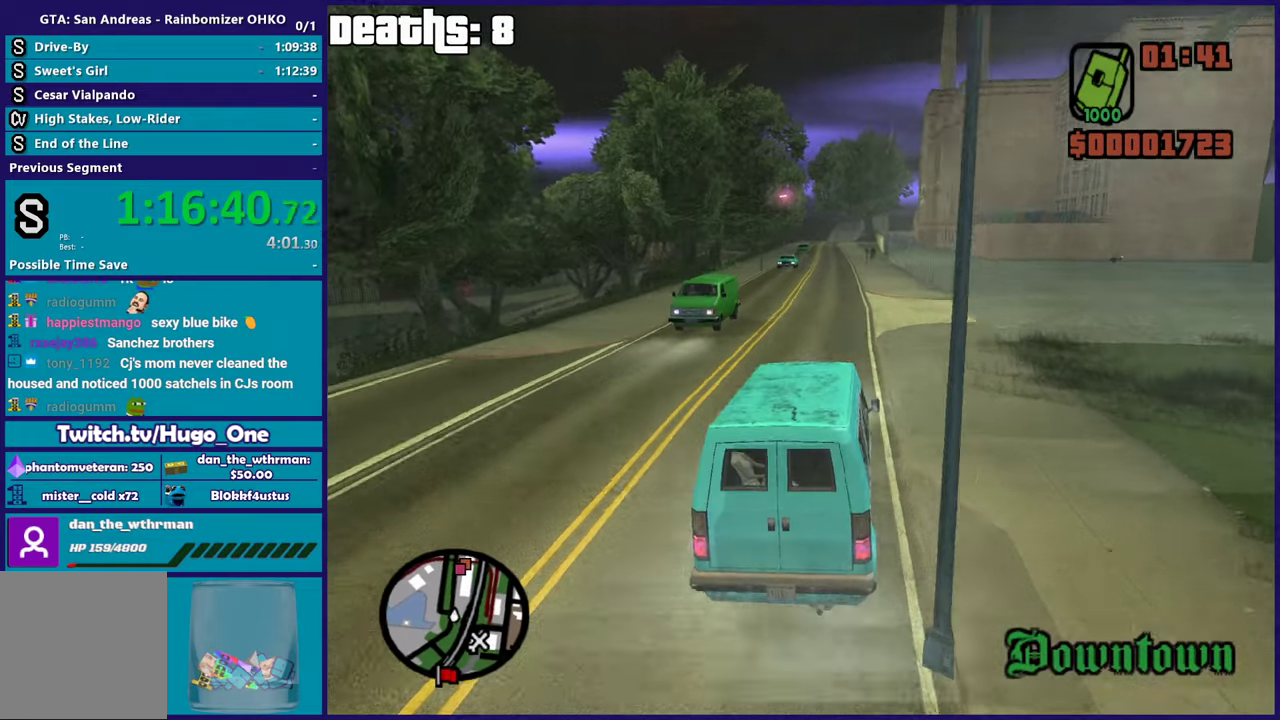
{"buttons": [], "left_stick": "right", "right_stick": "down-left", "events": [[17, "R2", "down"], [83, "right_stick", "left"], [434, "right_stick", "down-left"], [467, "R2", "up"]]}
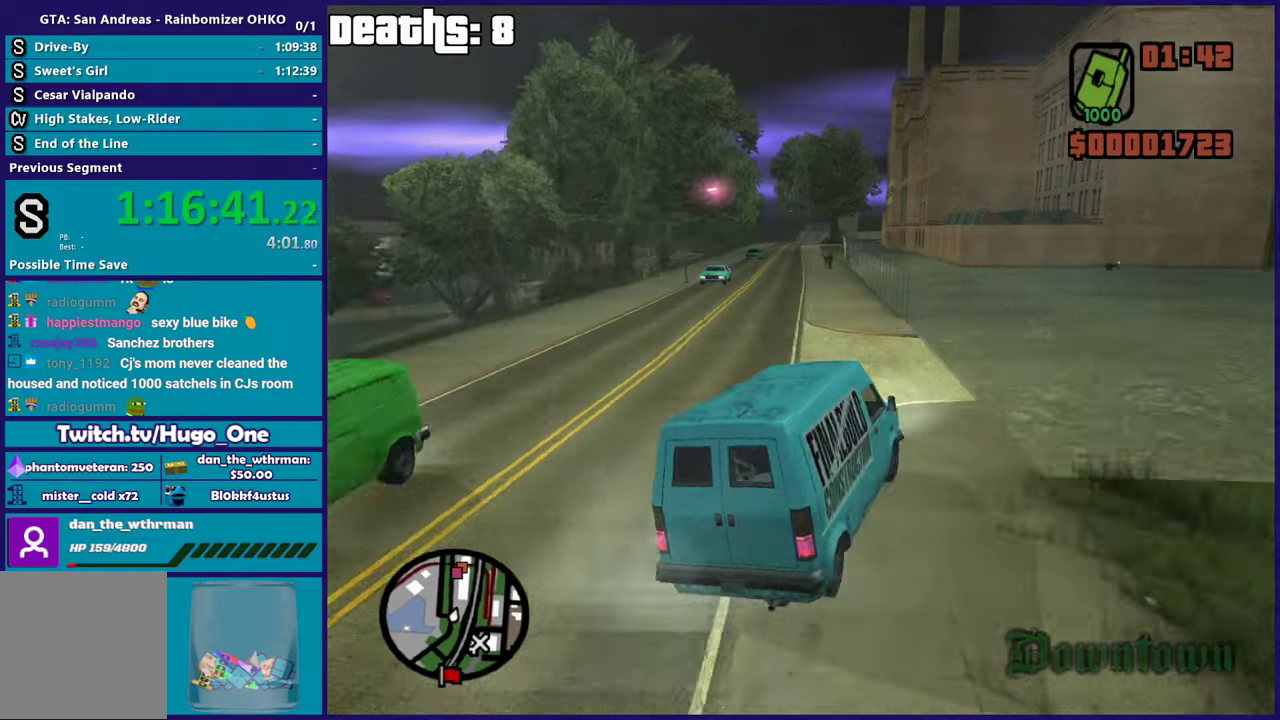
{"buttons": [], "left_stick": "left", "right_stick": "center"}
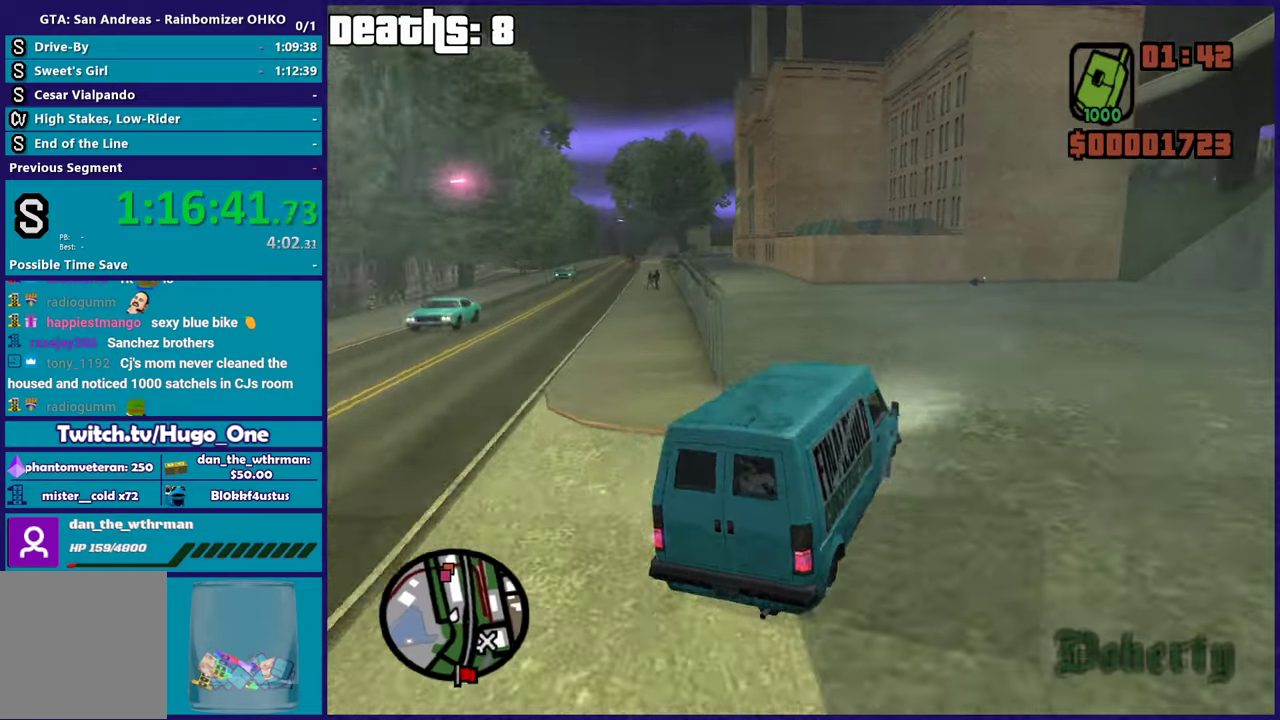
{"buttons": ["R2"], "left_stick": "left", "right_stick": "left"}
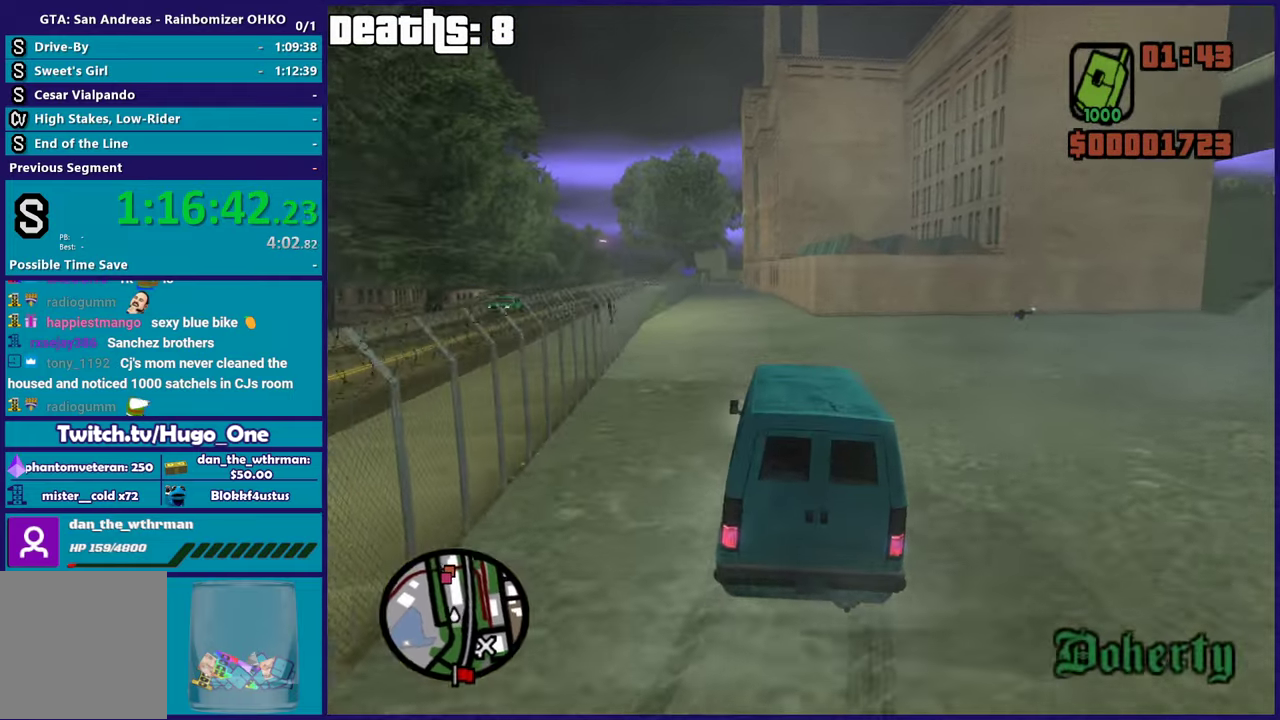
{"buttons": ["R2"], "left_stick": "center", "right_stick": "down-right"}
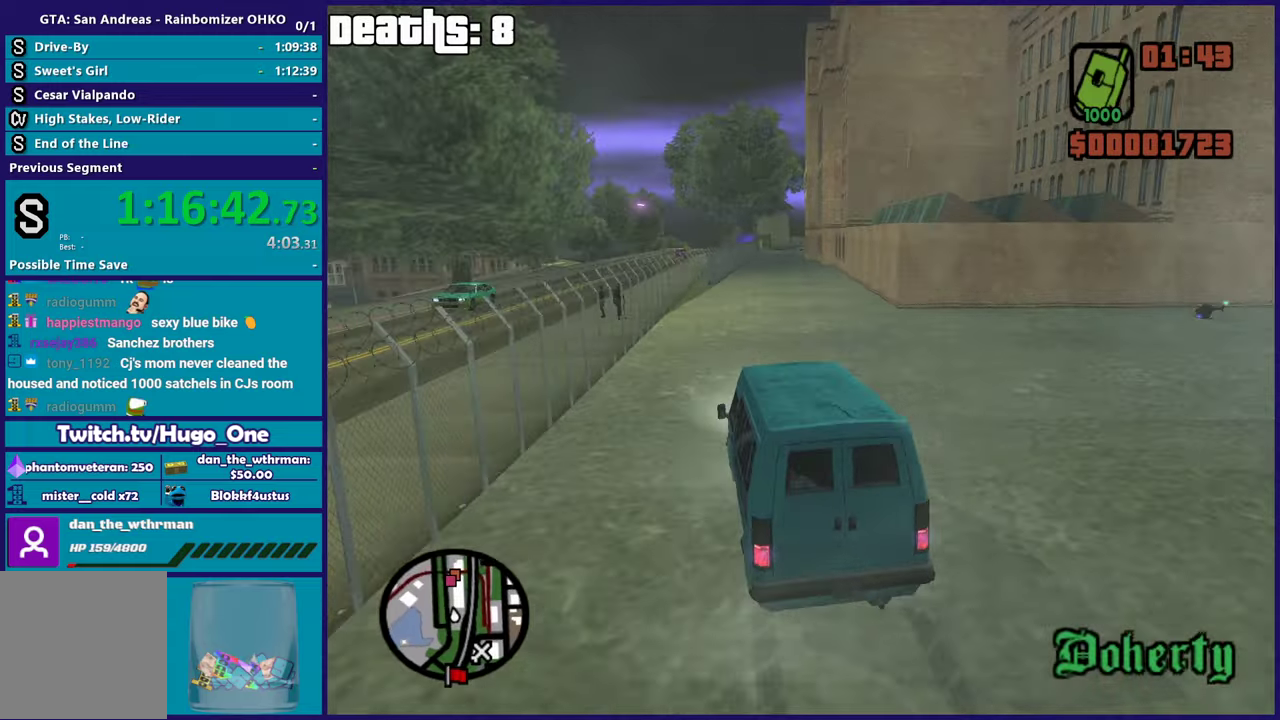
{"buttons": ["R2"], "left_stick": "center", "right_stick": "down-right"}
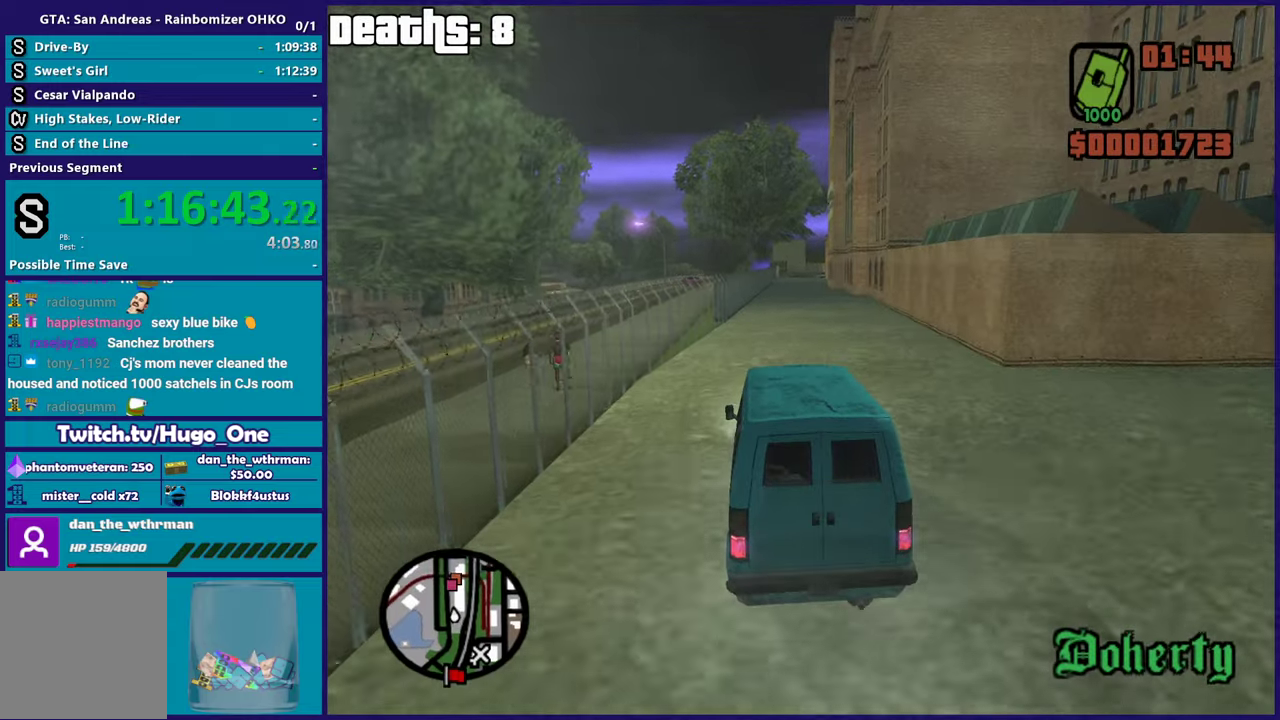
{"buttons": ["R2"], "left_stick": "center", "right_stick": "down"}
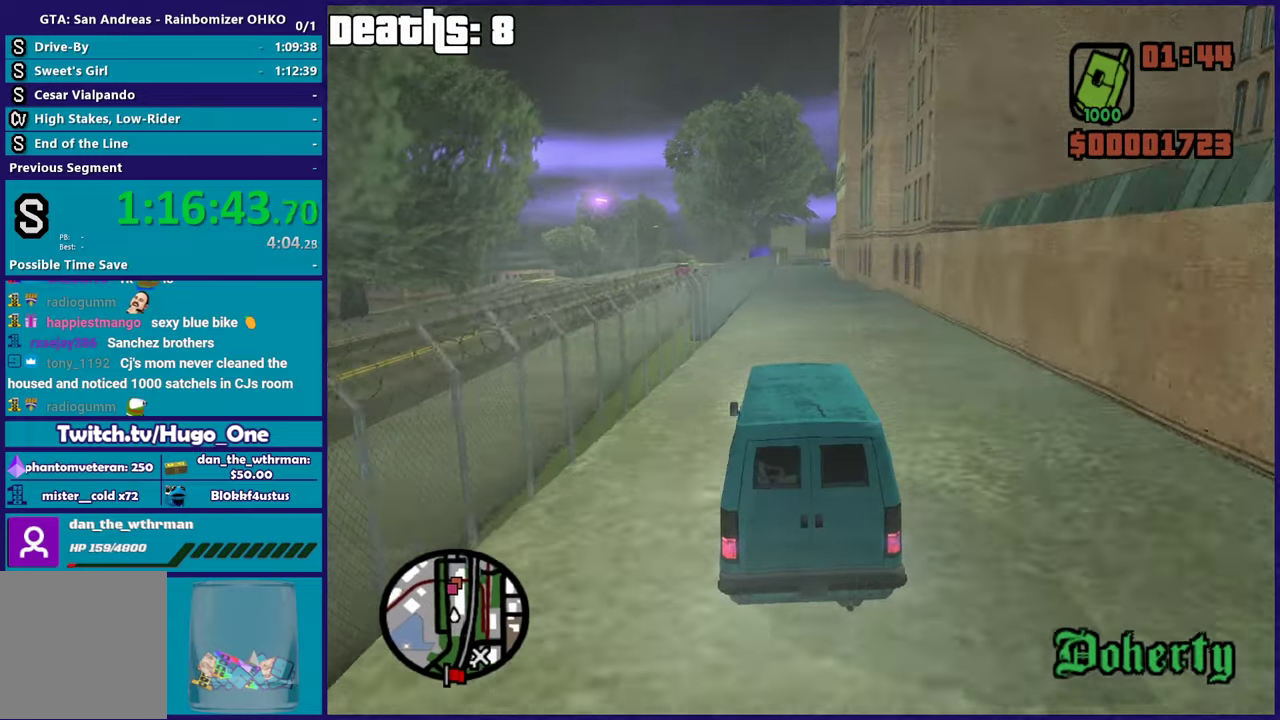
{"buttons": ["R2"], "left_stick": "center", "right_stick": "down", "events": [[317, "left_stick", "down-right"], [451, "left_stick", "center"]]}
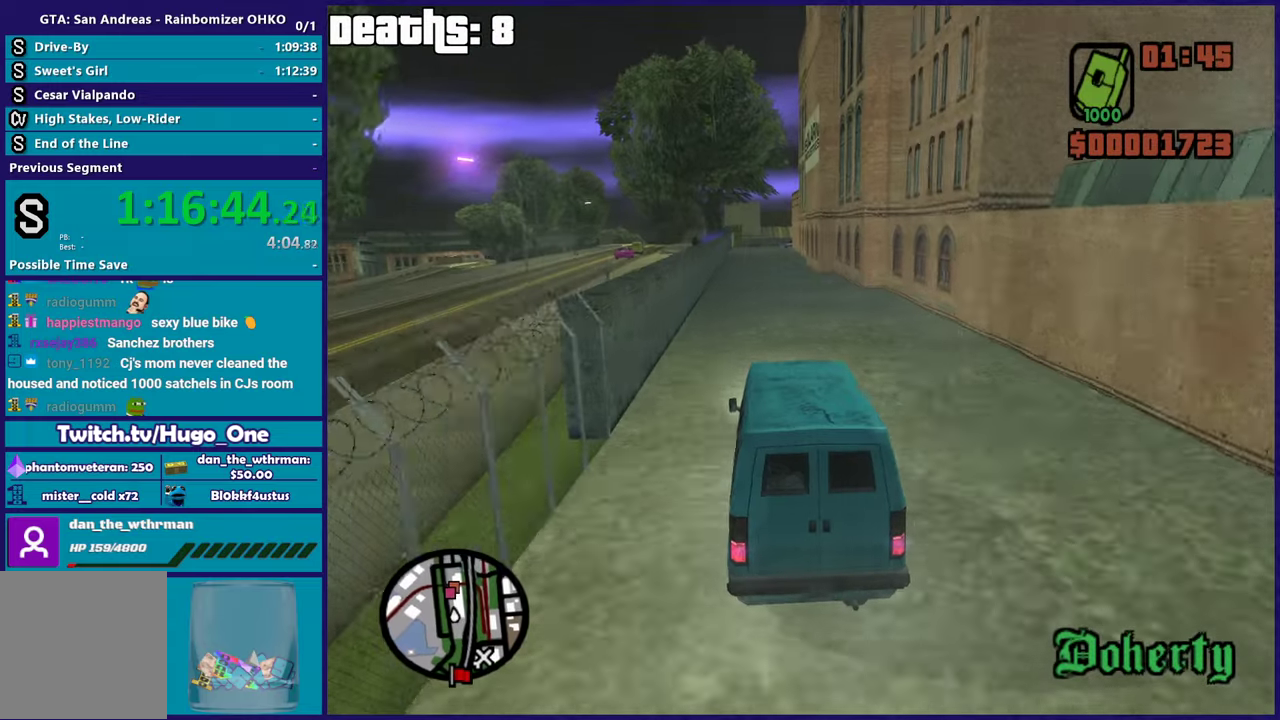
{"buttons": ["R2"], "left_stick": "center", "right_stick": "down", "events": []}
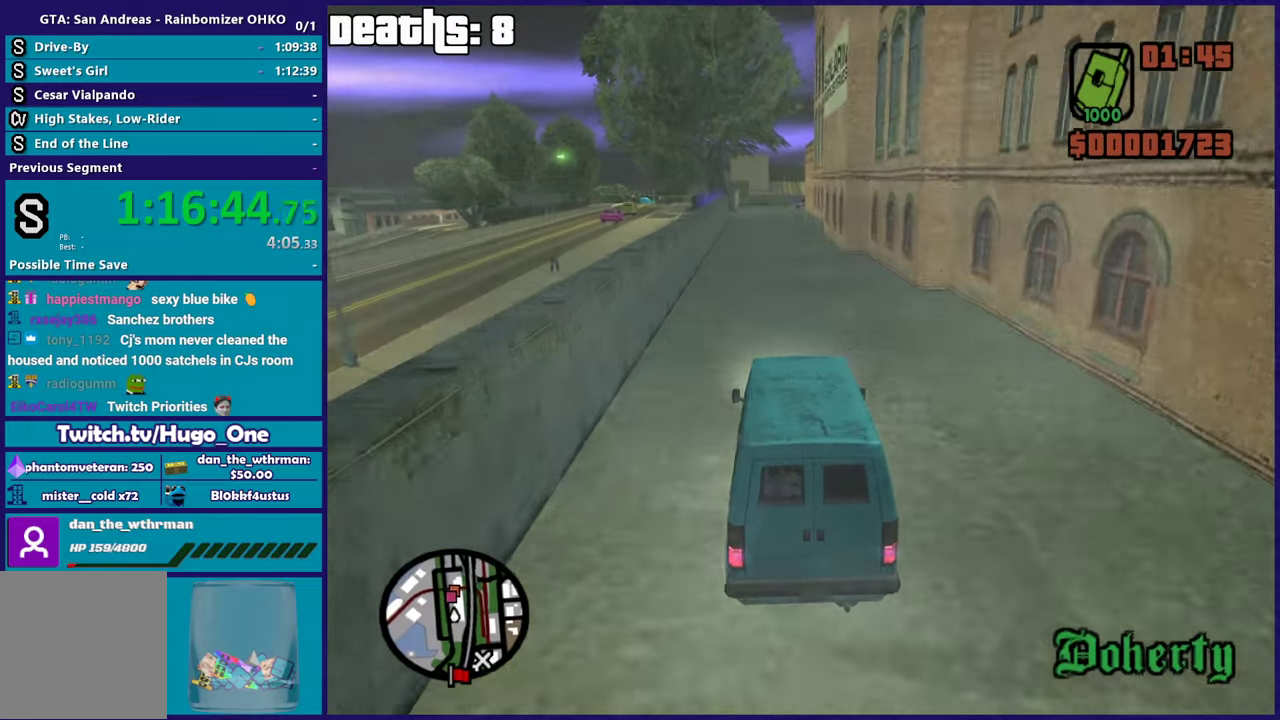
{"buttons": ["R2"], "left_stick": "down-right", "right_stick": "down-left", "events": [[350, "right_stick", "down-left"], [417, "left_stick", "right"], [501, "left_stick", "down-right"]]}
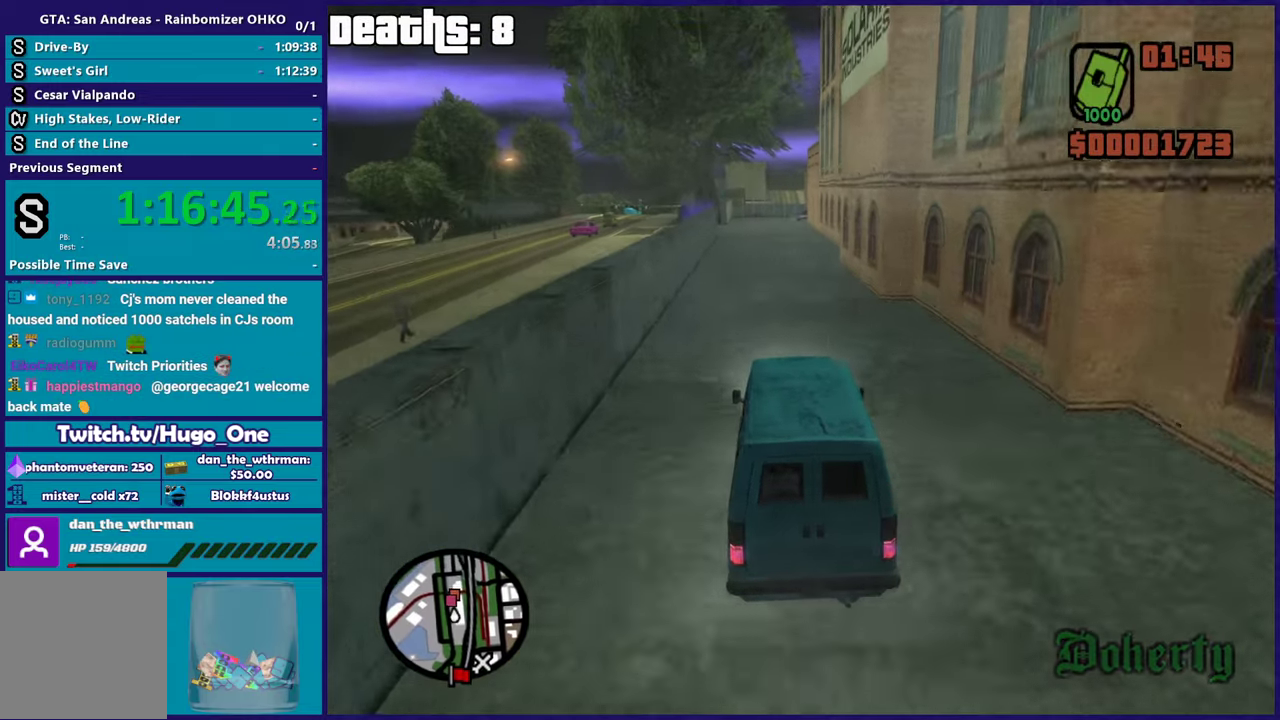
{"buttons": ["R2"], "left_stick": "center", "right_stick": "down", "events": [[66, "left_stick", "center"], [150, "left_stick", "up-left"], [200, "right_stick", "down"], [300, "left_stick", "center"]]}
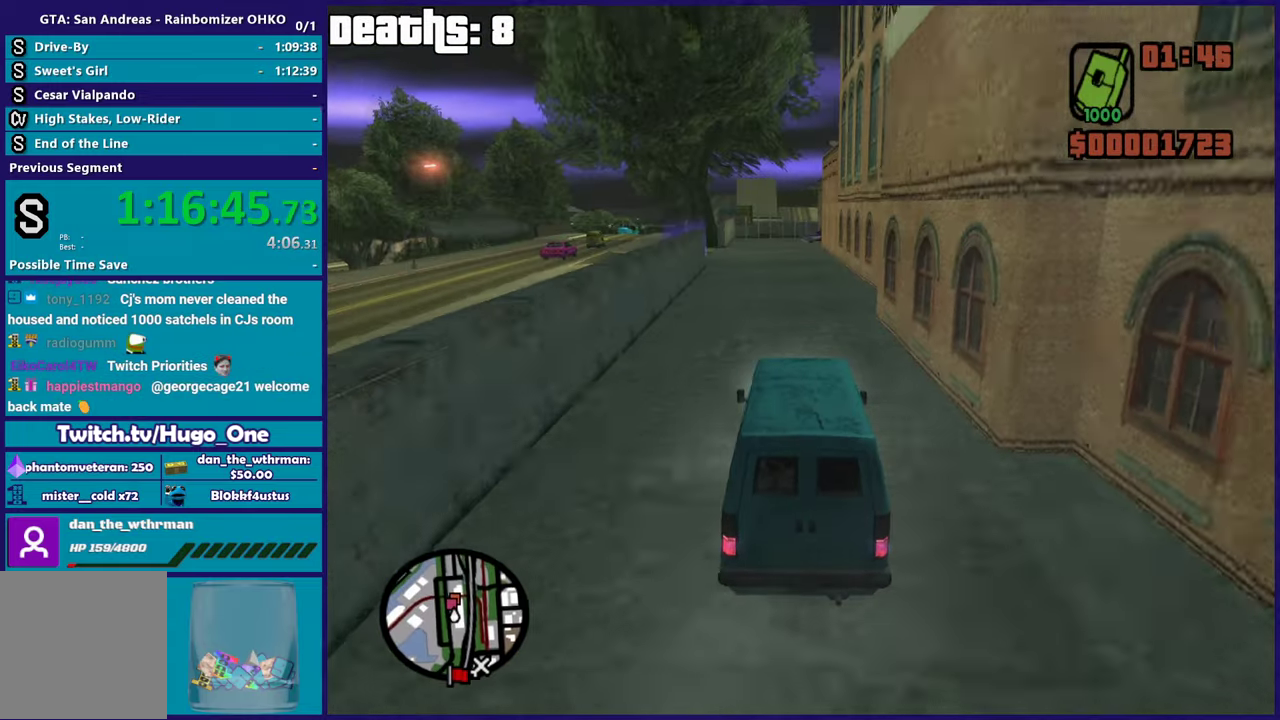
{"buttons": [], "left_stick": "down-right", "right_stick": "down", "events": [[100, "R2", "up"], [367, "left_stick", "right"], [451, "left_stick", "down-right"]]}
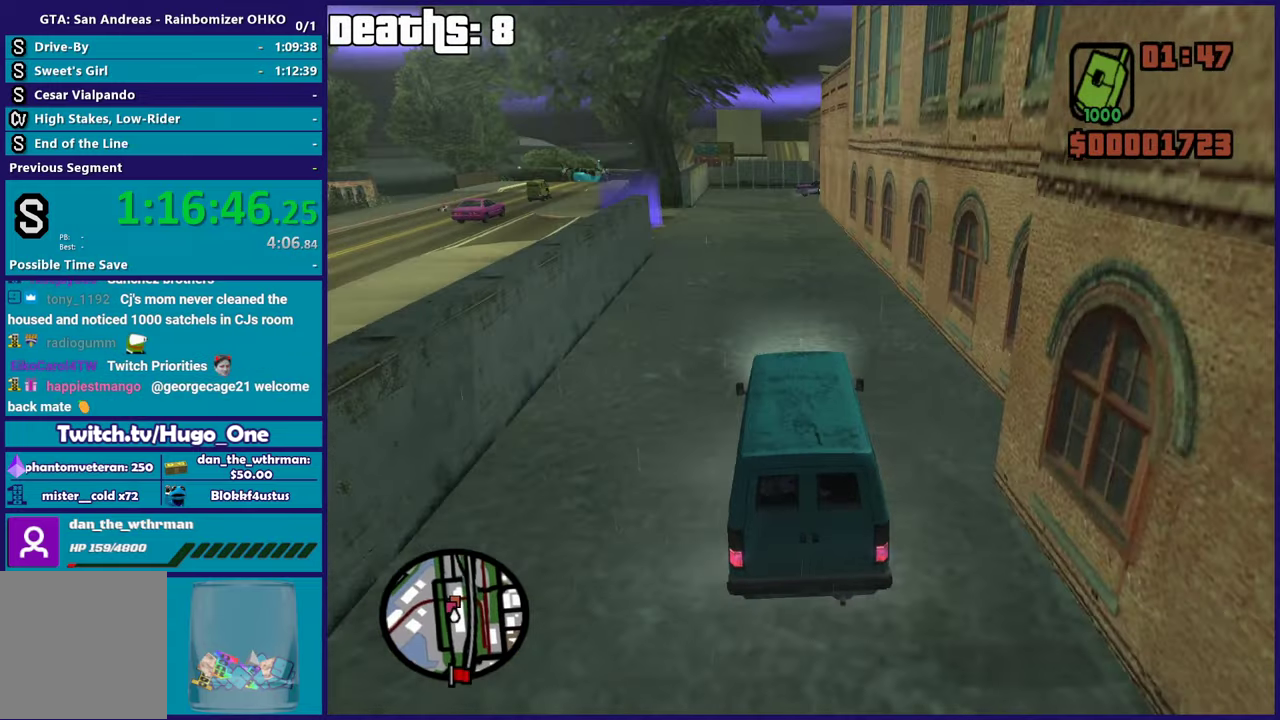
{"buttons": ["L2"], "left_stick": "center", "right_stick": "down-right", "events": [[66, "right_stick", "down-right"], [83, "left_stick", "center"], [150, "left_stick", "up-left"], [267, "left_stick", "center"], [333, "left_stick", "right"], [417, "left_stick", "center"], [483, "L2", "down"]]}
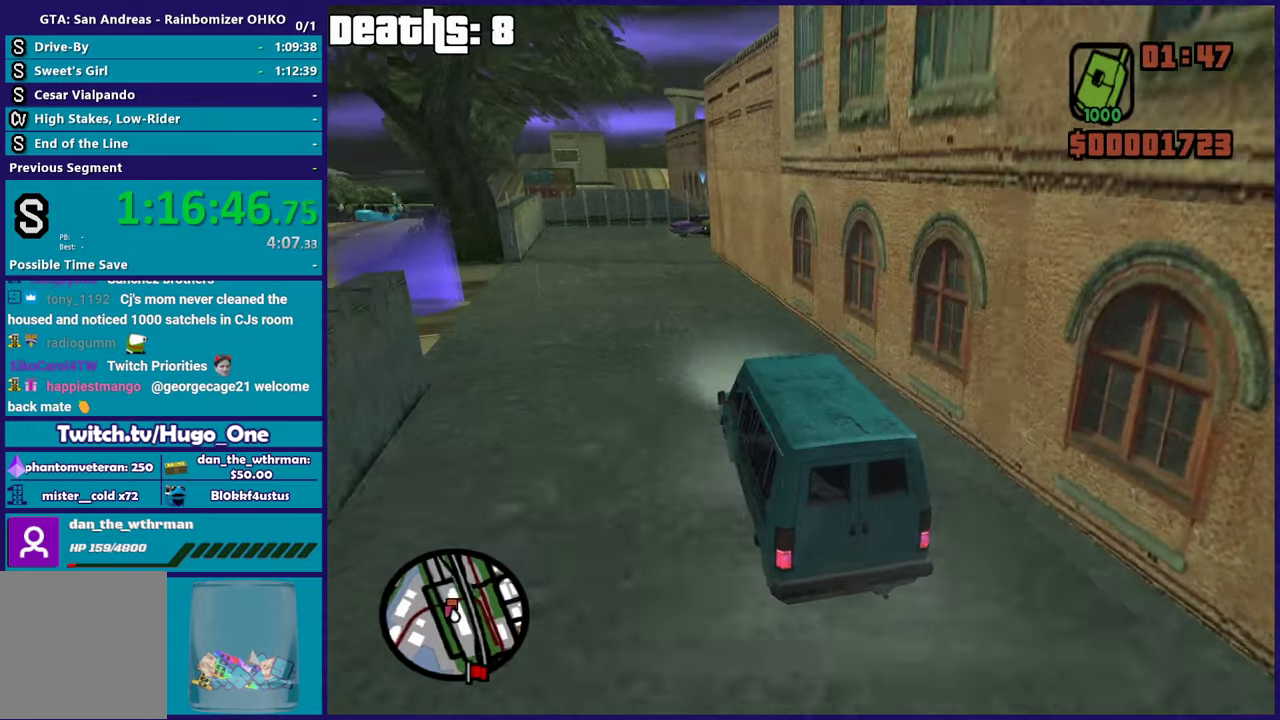
{"buttons": ["L2"], "left_stick": "center", "right_stick": "down-right", "events": [[134, "L2", "up"], [200, "L2", "down"]]}
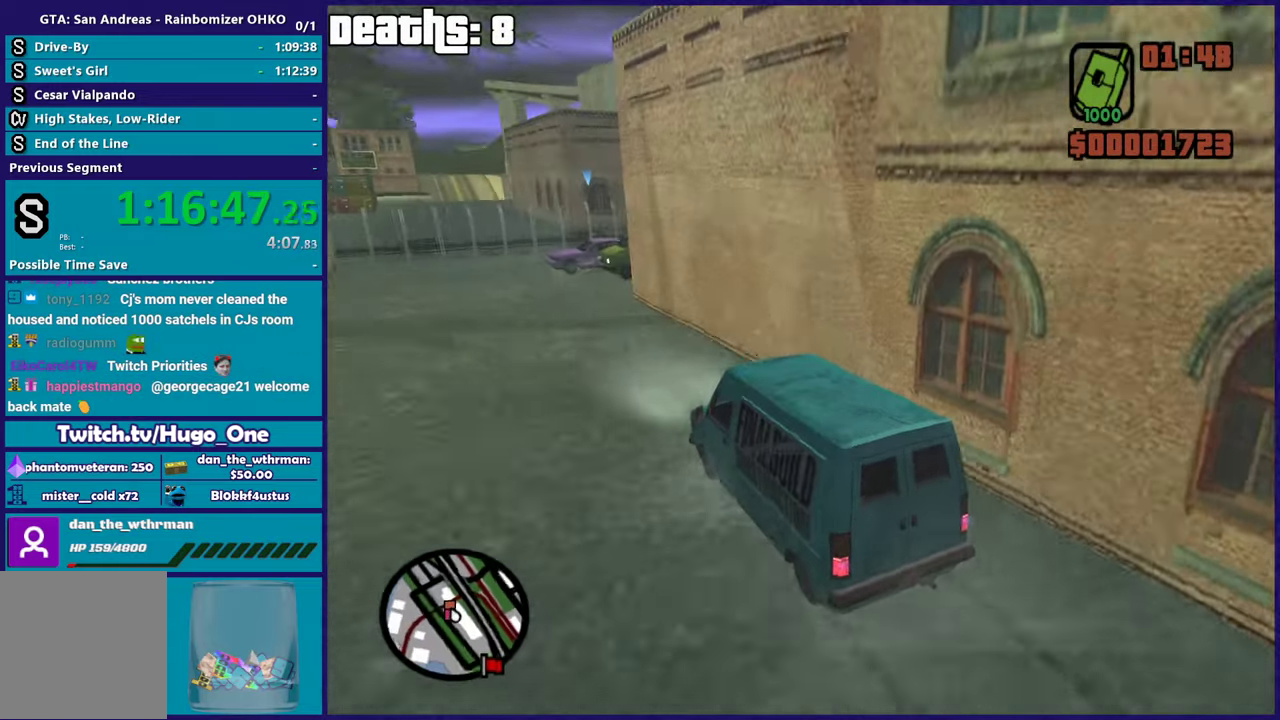
{"buttons": [], "left_stick": "left", "right_stick": "down-right", "events": [[16, "left_stick", "left"], [66, "L2", "up"]]}
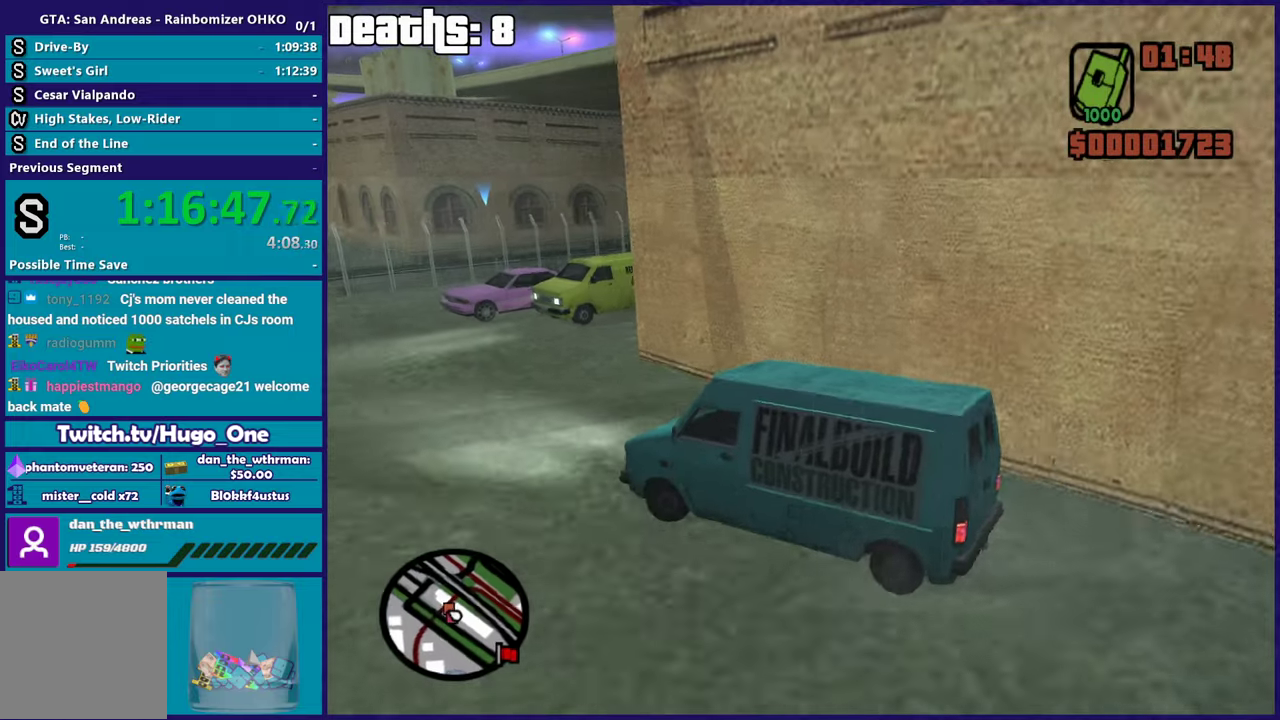
{"buttons": ["L2"], "left_stick": "right", "right_stick": "right", "events": [[16, "right_stick", "right"], [117, "left_stick", "down-left"], [167, "L2", "down"], [183, "left_stick", "down"], [233, "left_stick", "down-right"], [383, "left_stick", "right"]]}
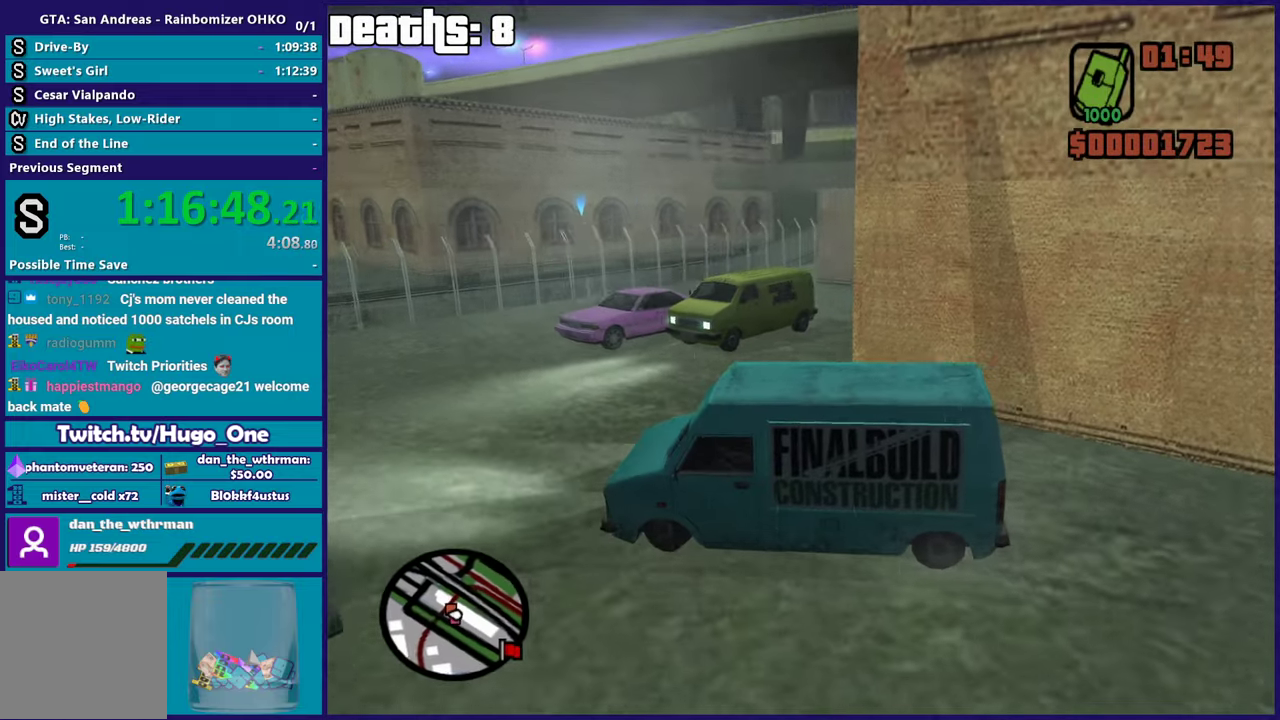
{"buttons": ["L2"], "left_stick": "right", "right_stick": "down", "events": [[401, "right_stick", "down-right"], [484, "right_stick", "down"]]}
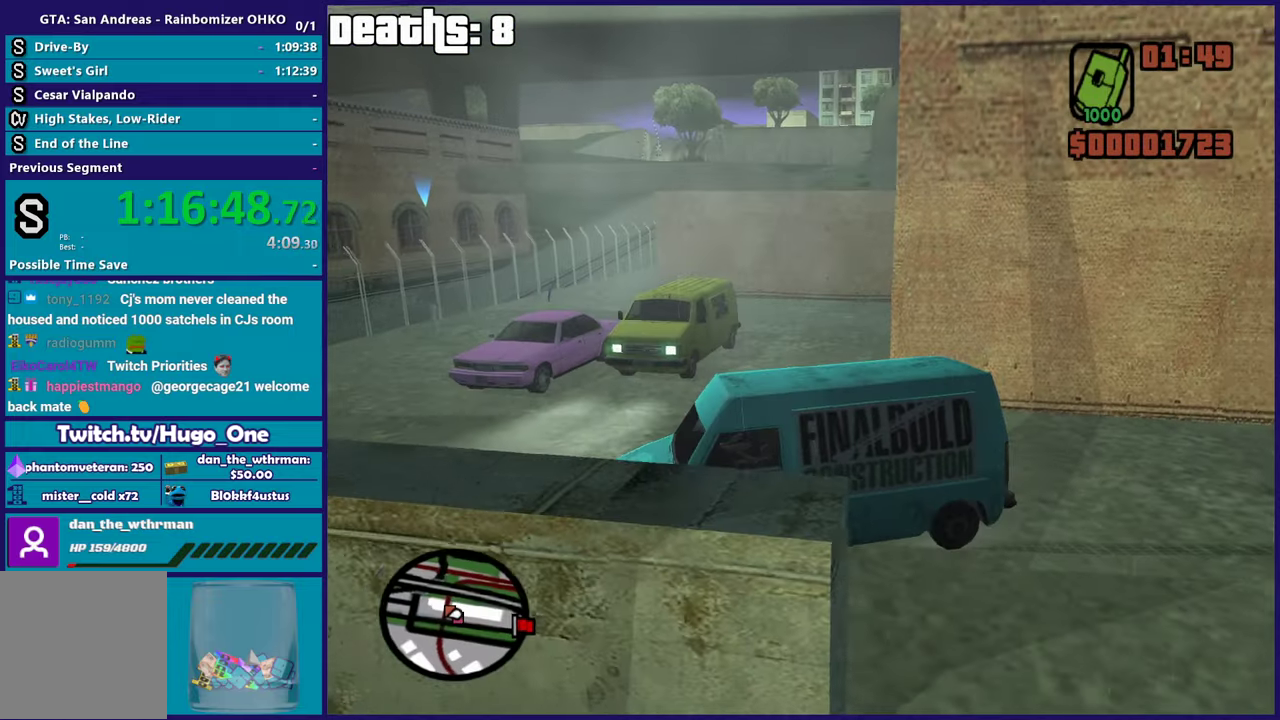
{"buttons": ["L2"], "left_stick": "right", "right_stick": "right", "events": [[100, "right_stick", "right"], [283, "right_stick", "center"], [417, "right_stick", "right"]]}
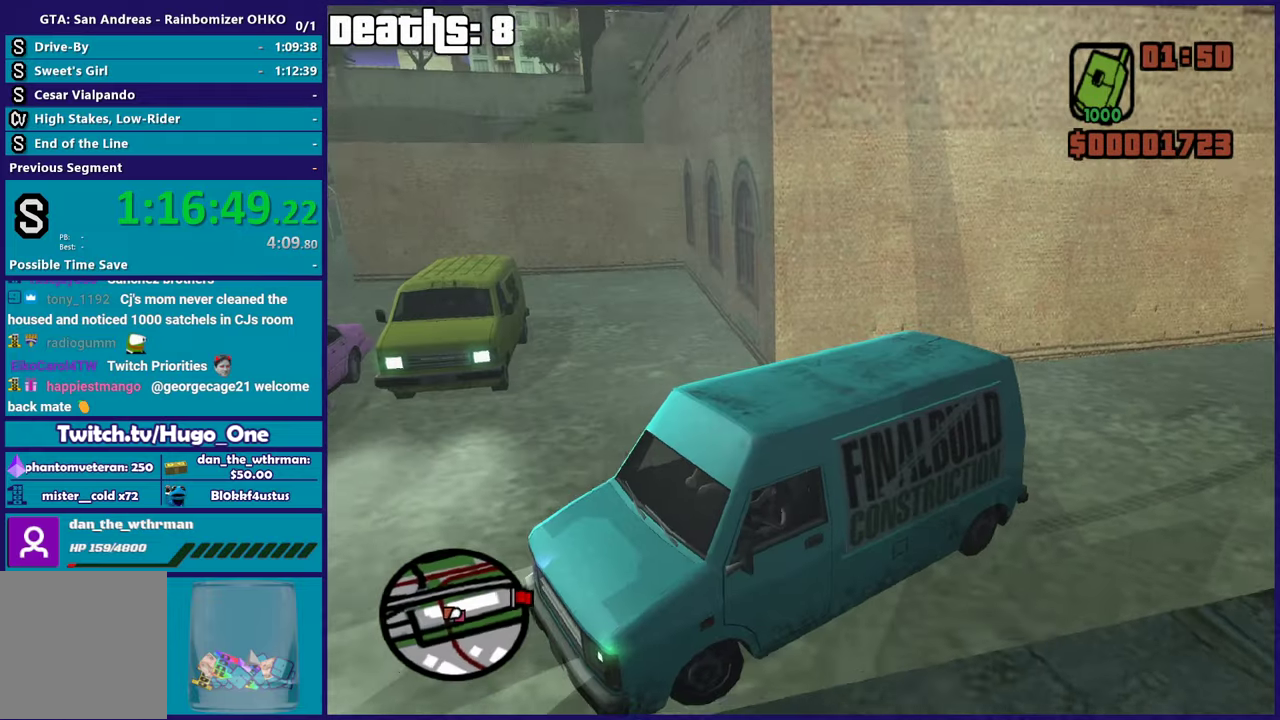
{"buttons": ["L2"], "left_stick": "right", "right_stick": "right", "events": []}
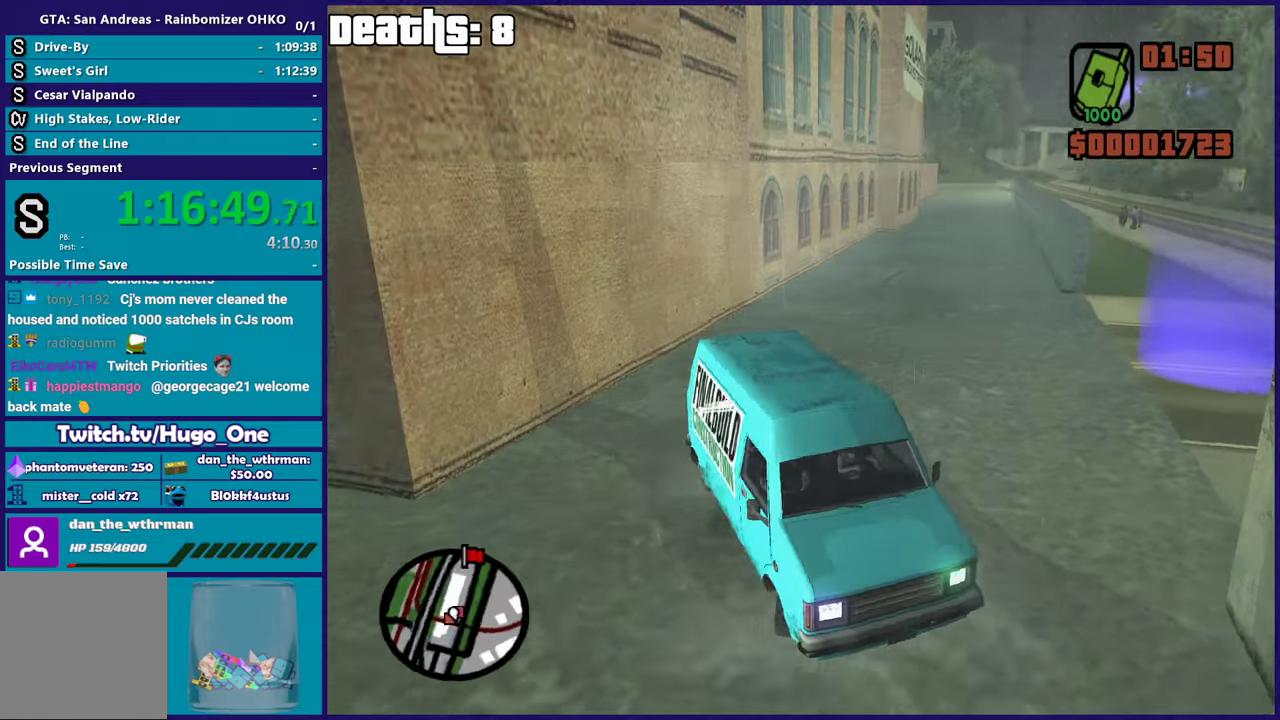
{"buttons": ["R2"], "left_stick": "center", "right_stick": "right", "events": [[484, "L2", "up"], [500, "R2", "down"], [500, "left_stick", "center"]]}
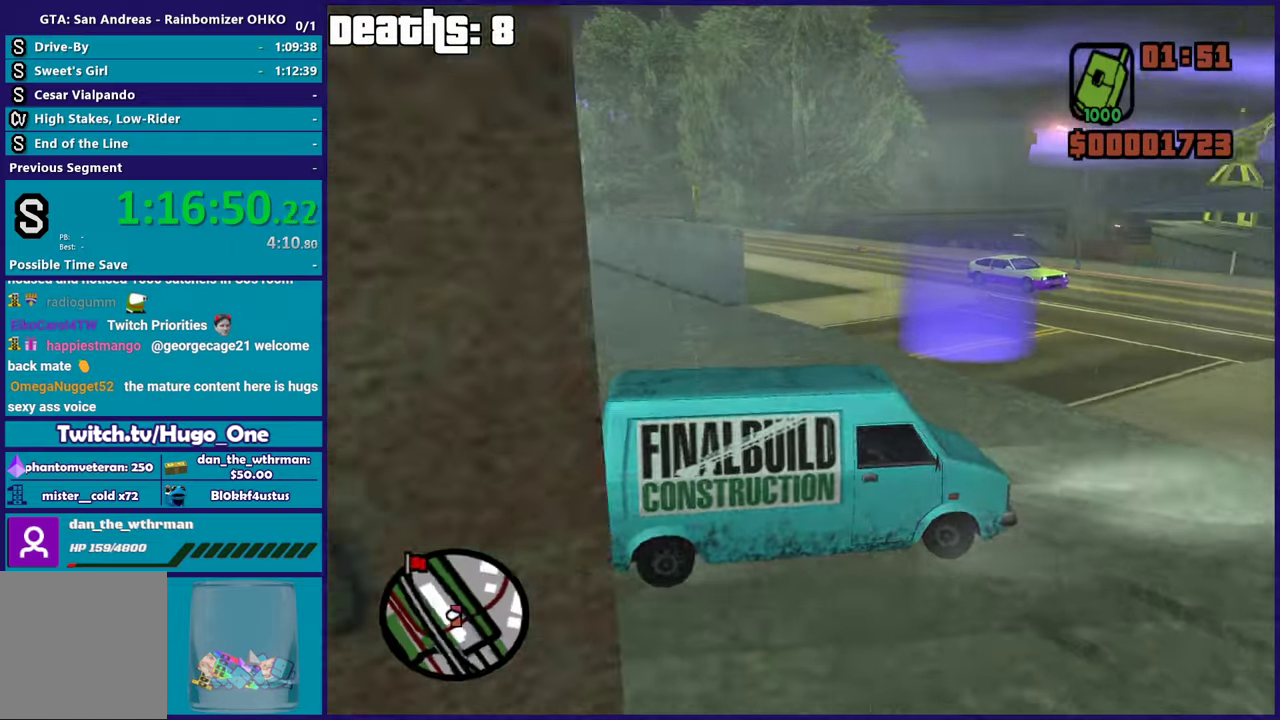
{"buttons": ["R2"], "left_stick": "right", "right_stick": "down-right", "events": [[117, "left_stick", "right"], [451, "right_stick", "down-right"]]}
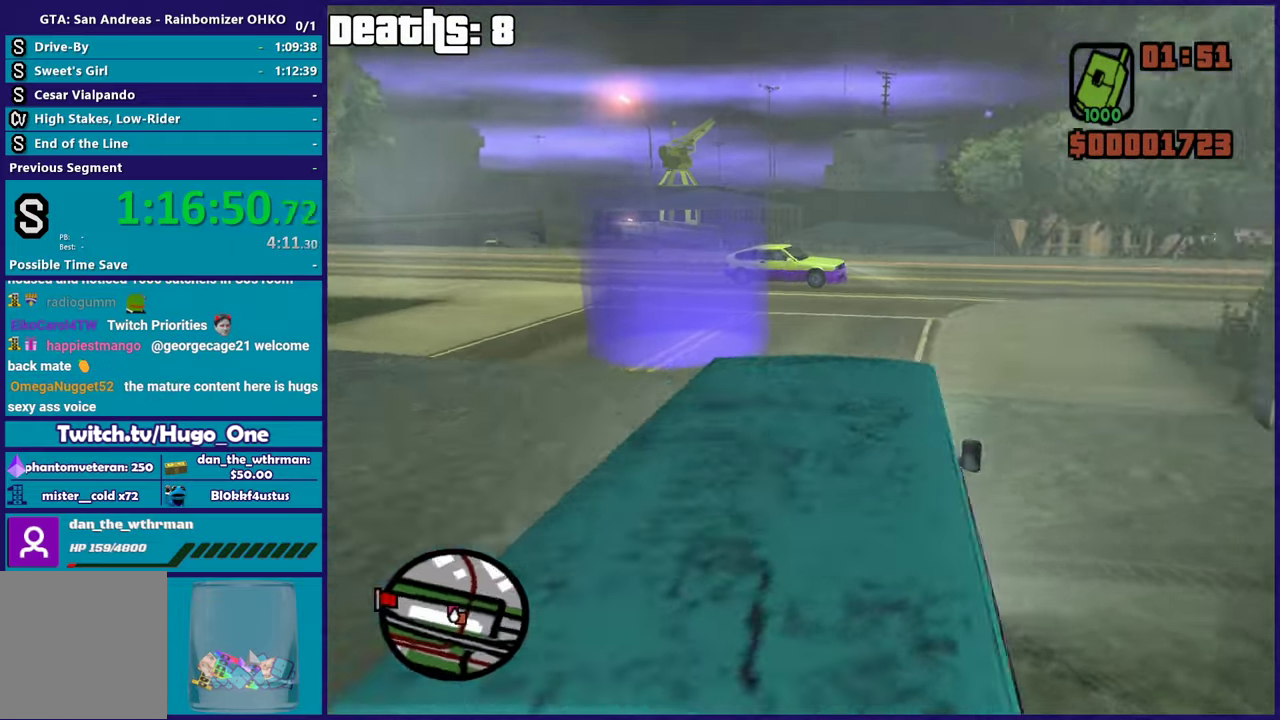
{"buttons": [], "left_stick": "down-left", "right_stick": "center", "events": [[167, "left_stick", "center"], [200, "right_stick", "center"], [400, "left_stick", "left"], [500, "R2", "up"], [500, "left_stick", "down-left"]]}